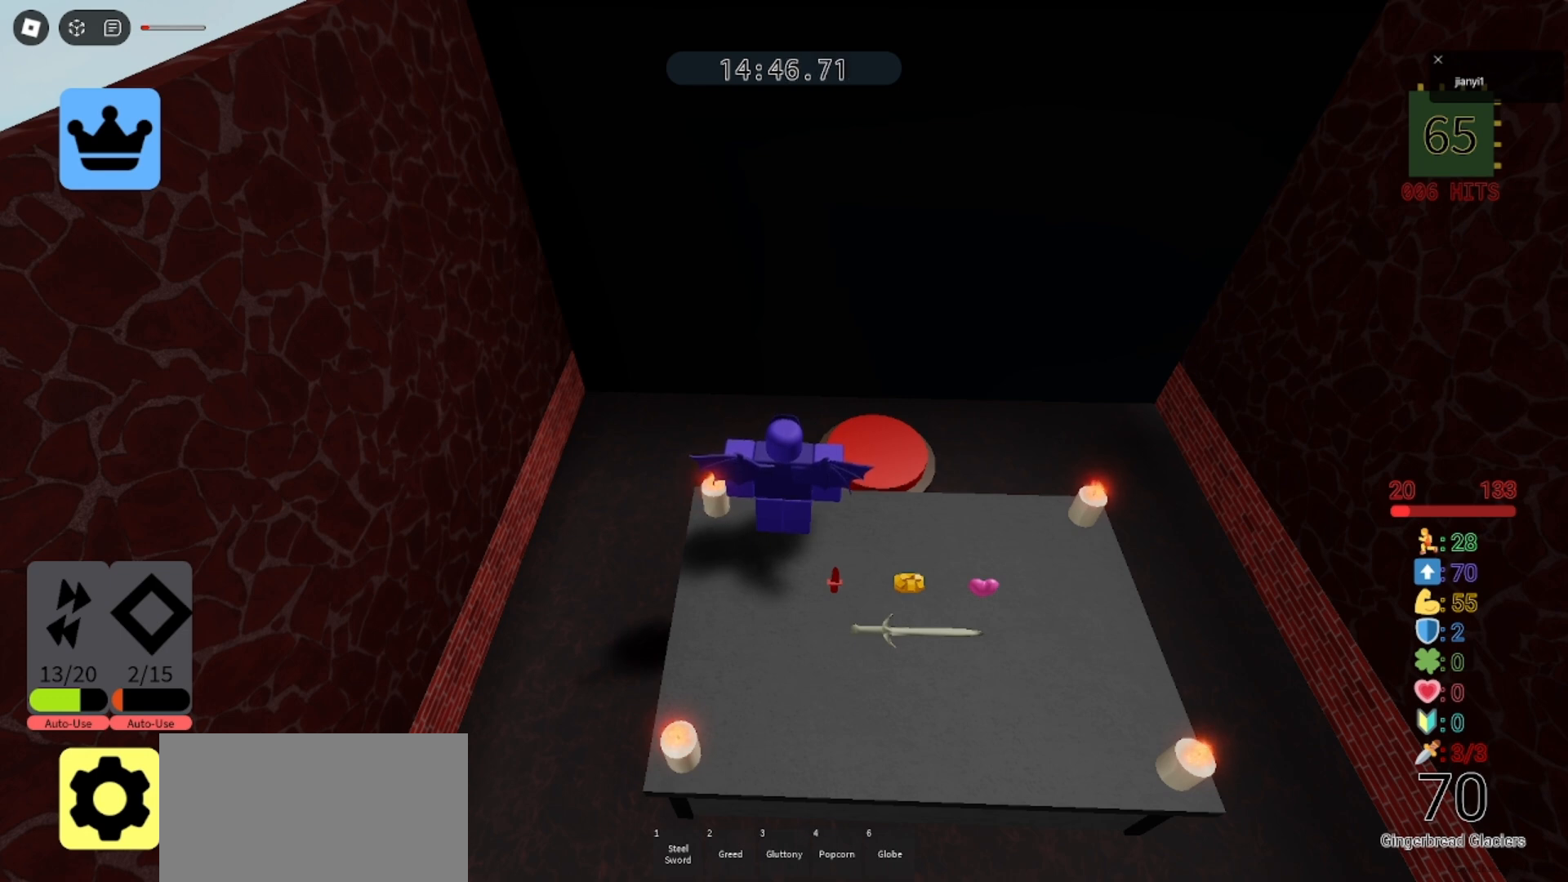
Gameplay with keyboard and mouse; each line is a JSON object with the keys and mouse buttons held at the frame after it. "events" lists presses ("down") and releases ("up") of "a", "ctrl", "d", "e", "q", "s", "shift", "space", "w", "mouse_left", "mouse_wheel", "mouse_right", "mouse_mb4" and "mouse_mb5" between this image and that frame as [ms after this image, input, new state], when the widget could be followed in between. "mouse_left", "mouse_wheel", "mouse_right", "mouse_mb4", "mouse_mb5" = the "left", "wheel", "right", "mb4", "mb5" buttons of the "mouse" list. No other keys are recorded. "wheel" means that the mouse wheel is clicked or scrolled. Mouse movement is not recorded.
{"keys": [], "mouse": [], "events": [[333, "mouse_left", "down"], [400, "mouse_left", "up"]]}
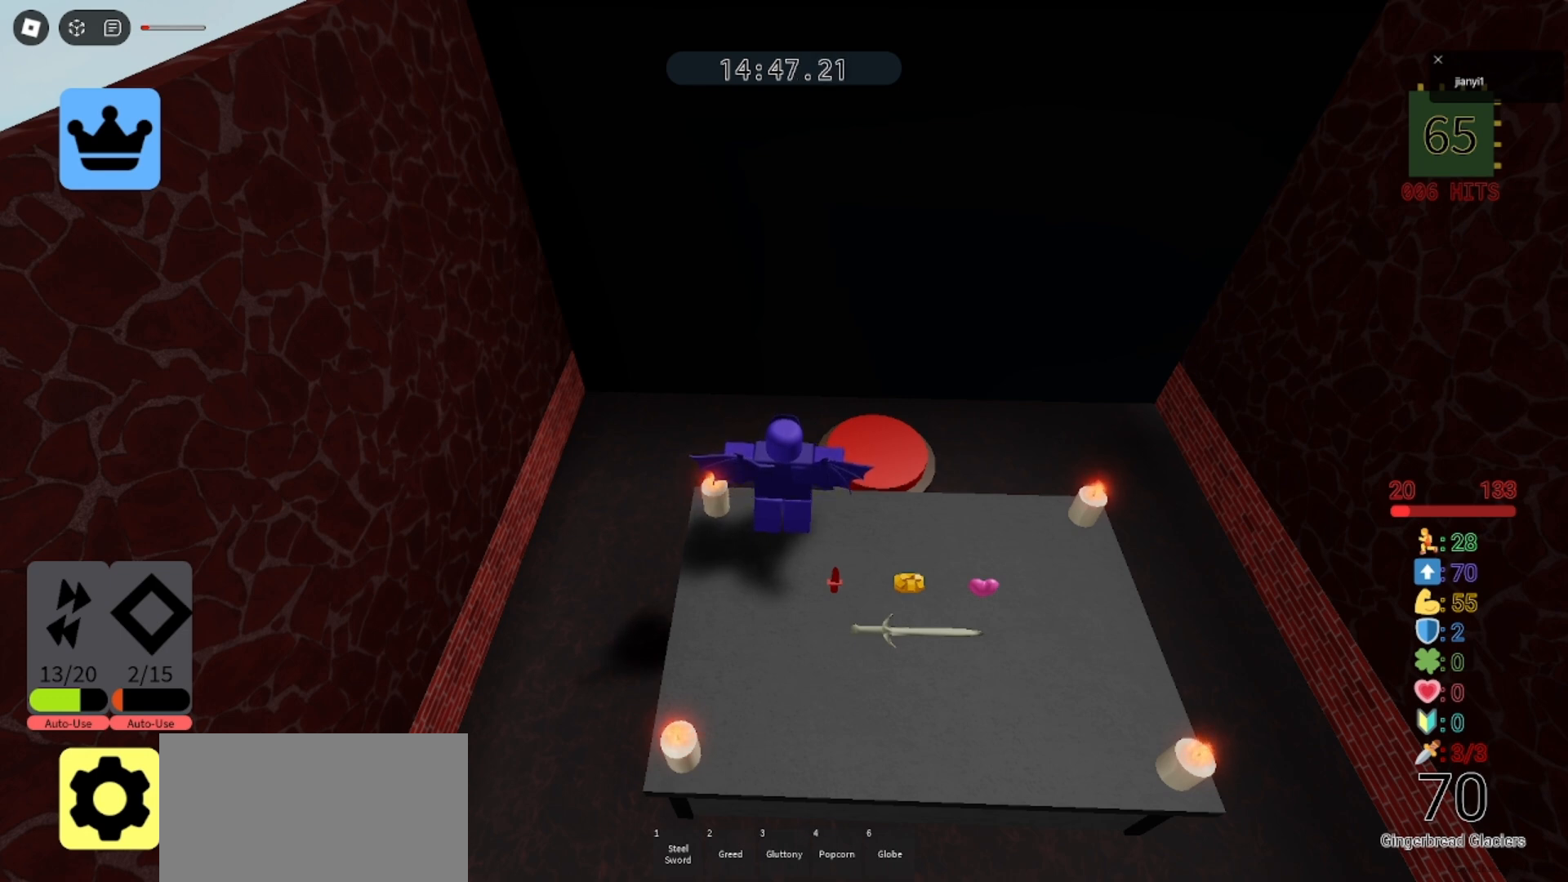
{"keys": [], "mouse": [], "events": []}
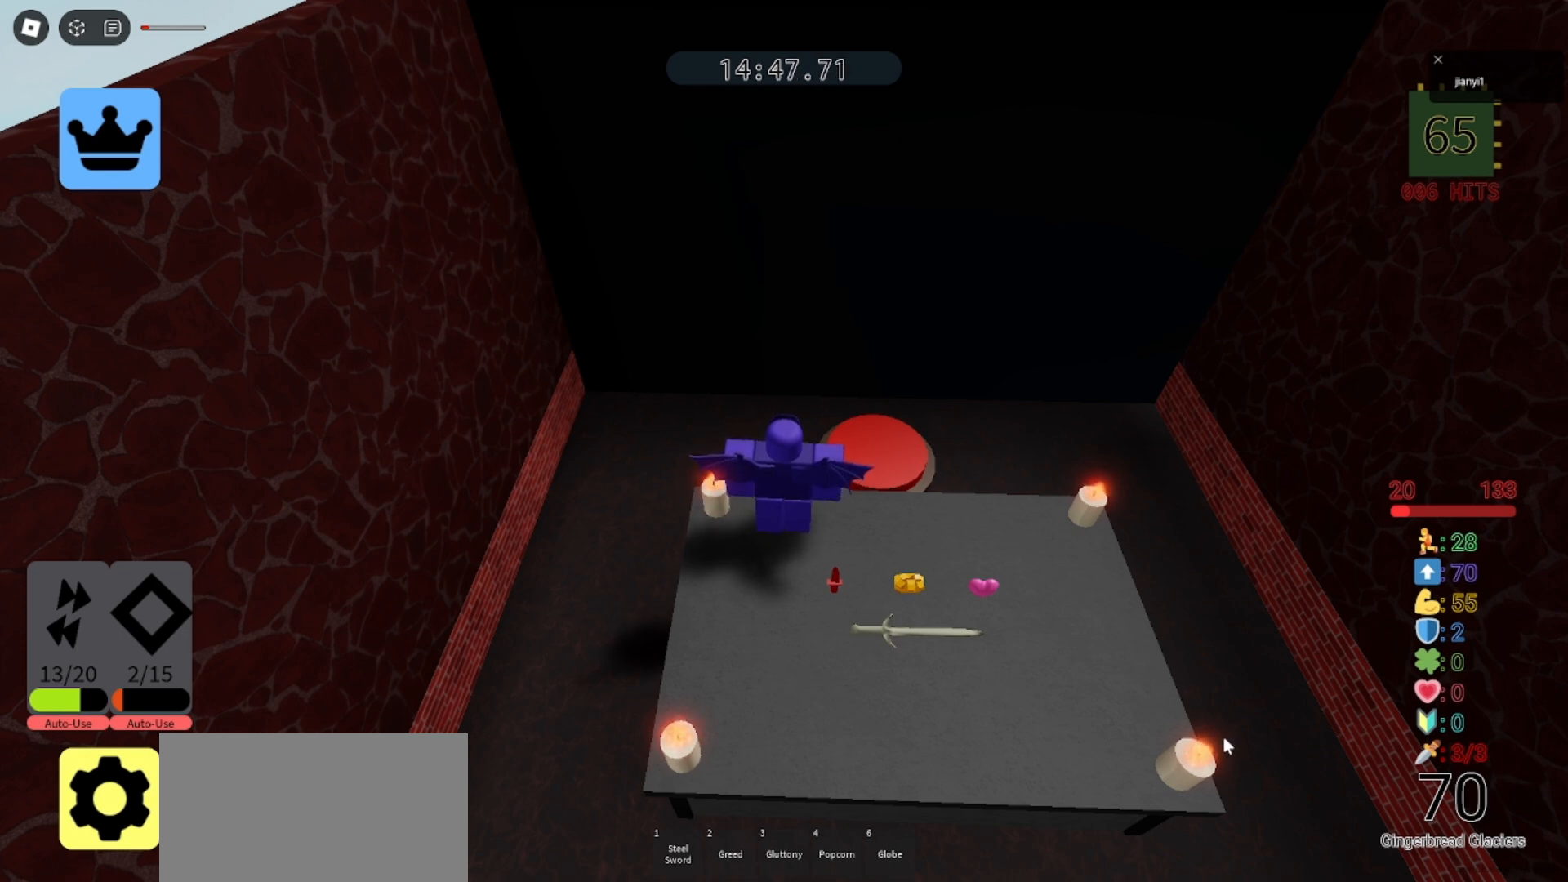
{"keys": ["d", "w"], "mouse": [], "events": [[167, "mouse_left", "down"], [233, "mouse_left", "up"], [367, "d", "down"], [400, "w", "down"]]}
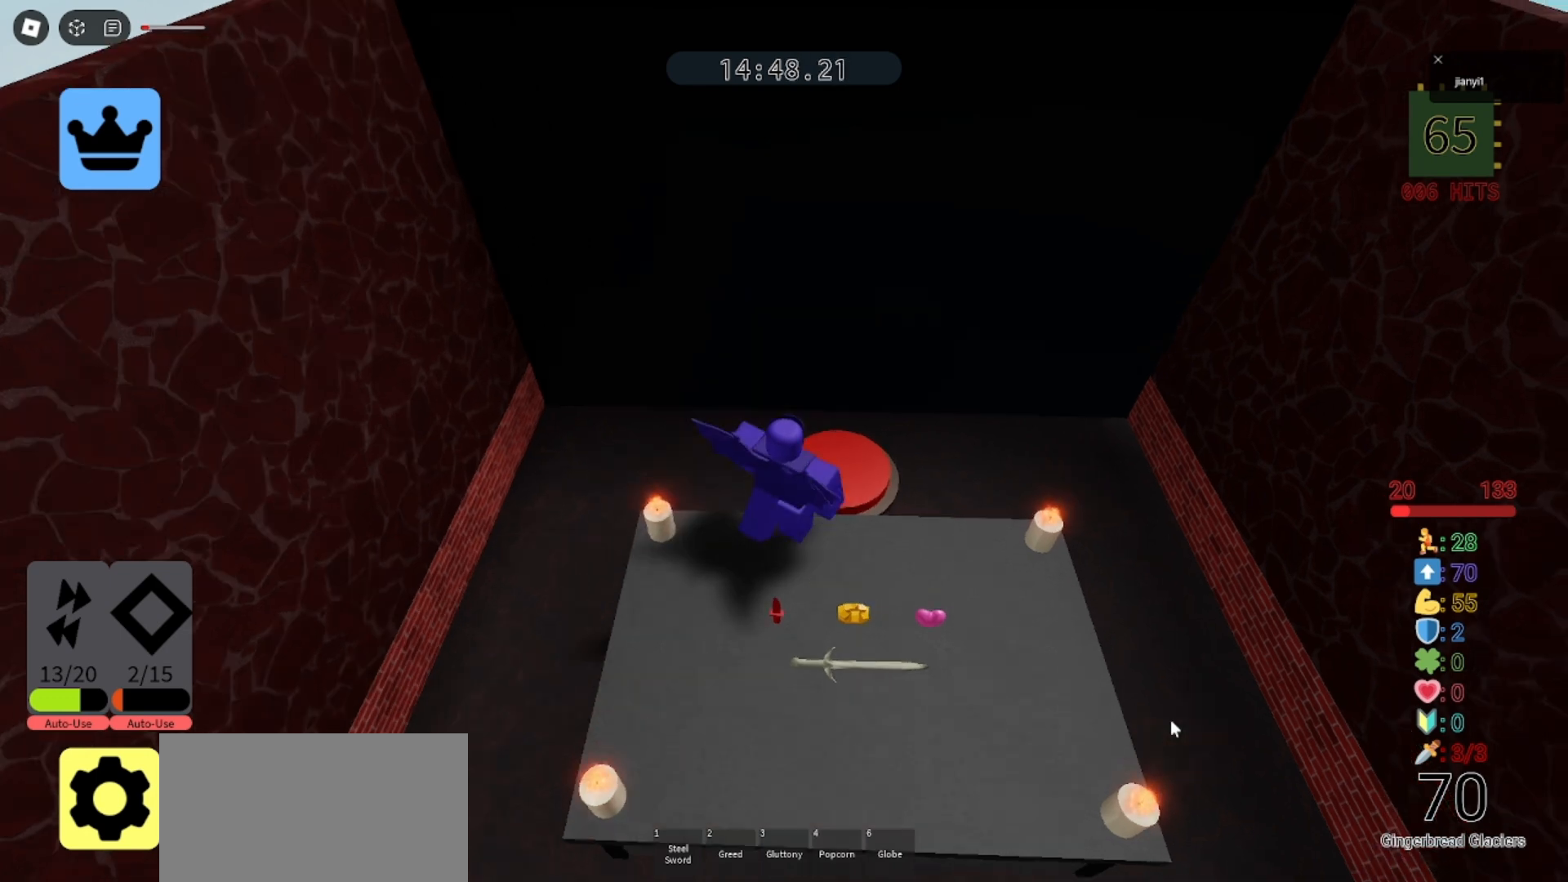
{"keys": [], "mouse": [], "events": [[33, "d", "up"], [67, "mouse_right", "down"], [133, "w", "up"], [467, "mouse_right", "up"]]}